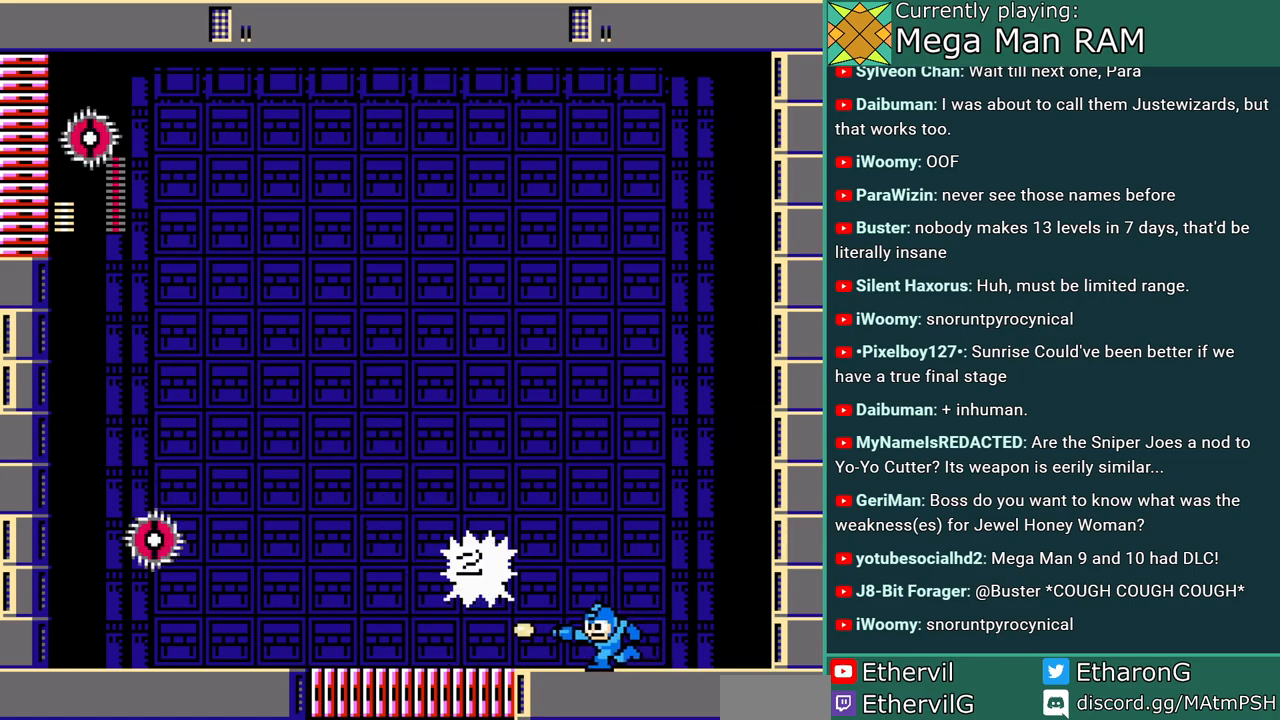
Gameplay with a controller; each line is a JSON object with the inputs held at the frame after it. "events" lists button and stick changes between this image and that frame as [ms after this image, input, new state], when the widget could be followed in between. Not read: L3 R3 START.
{"buttons": ["A", "B", "C", "DPAD_LEFT"], "events": [[300, "C", "down"], [383, "B", "down"]]}
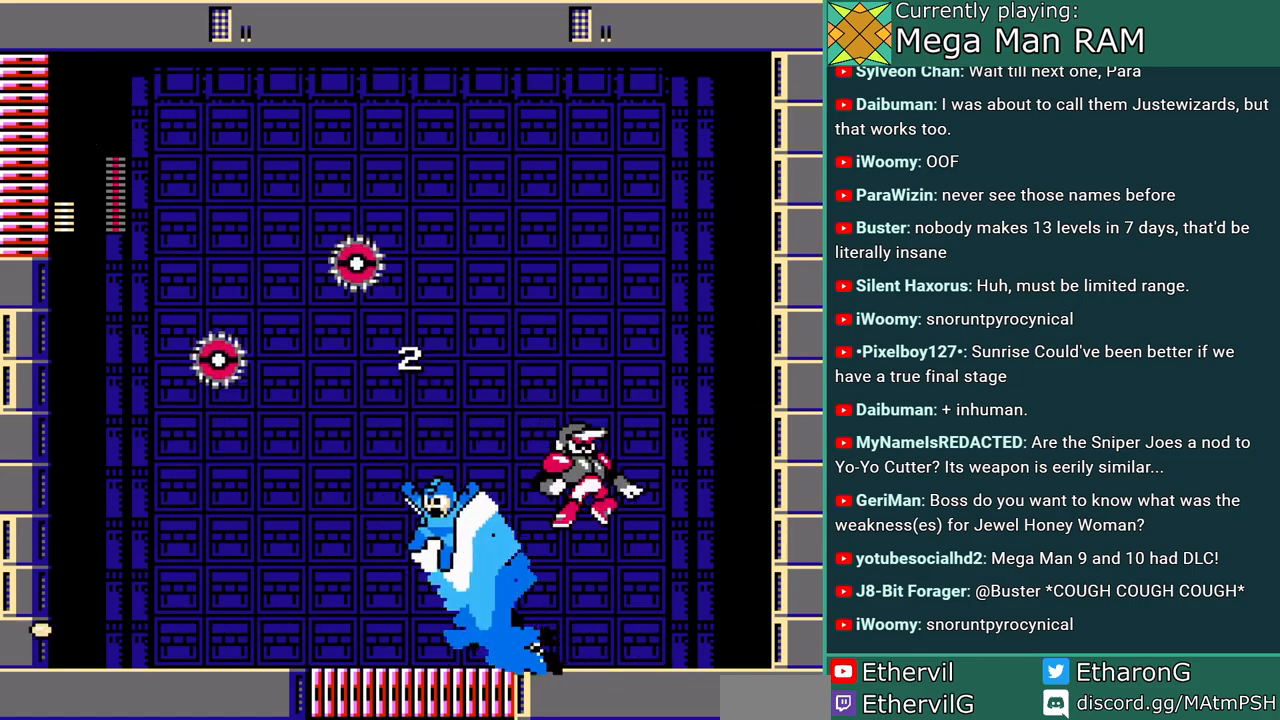
{"buttons": ["A", "DPAD_LEFT"], "events": [[17, "DPAD_LEFT", "up"], [33, "B", "up"], [50, "DPAD_RIGHT", "down"], [67, "C", "up"], [133, "DPAD_RIGHT", "up"], [150, "DPAD_LEFT", "down"]]}
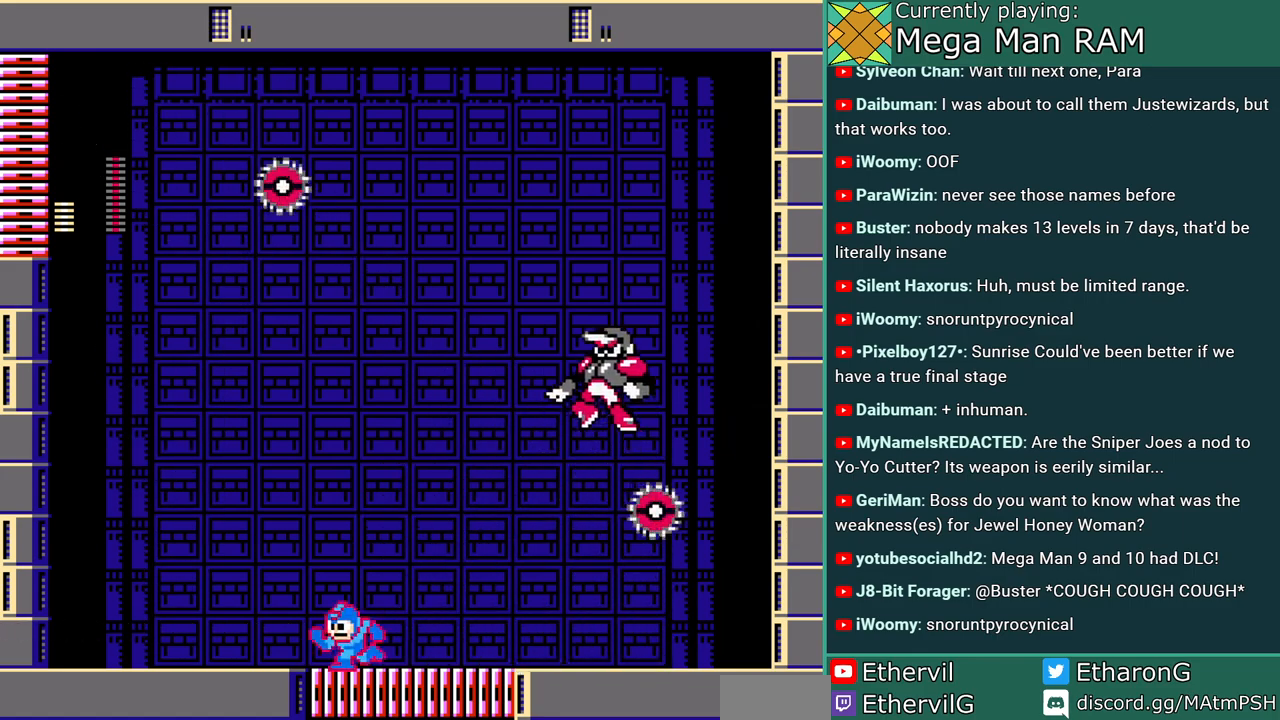
{"buttons": [], "events": [[67, "C", "down"], [233, "C", "up"], [283, "DPAD_LEFT", "up"], [350, "DPAD_RIGHT", "down"], [483, "A", "up"], [483, "DPAD_RIGHT", "up"]]}
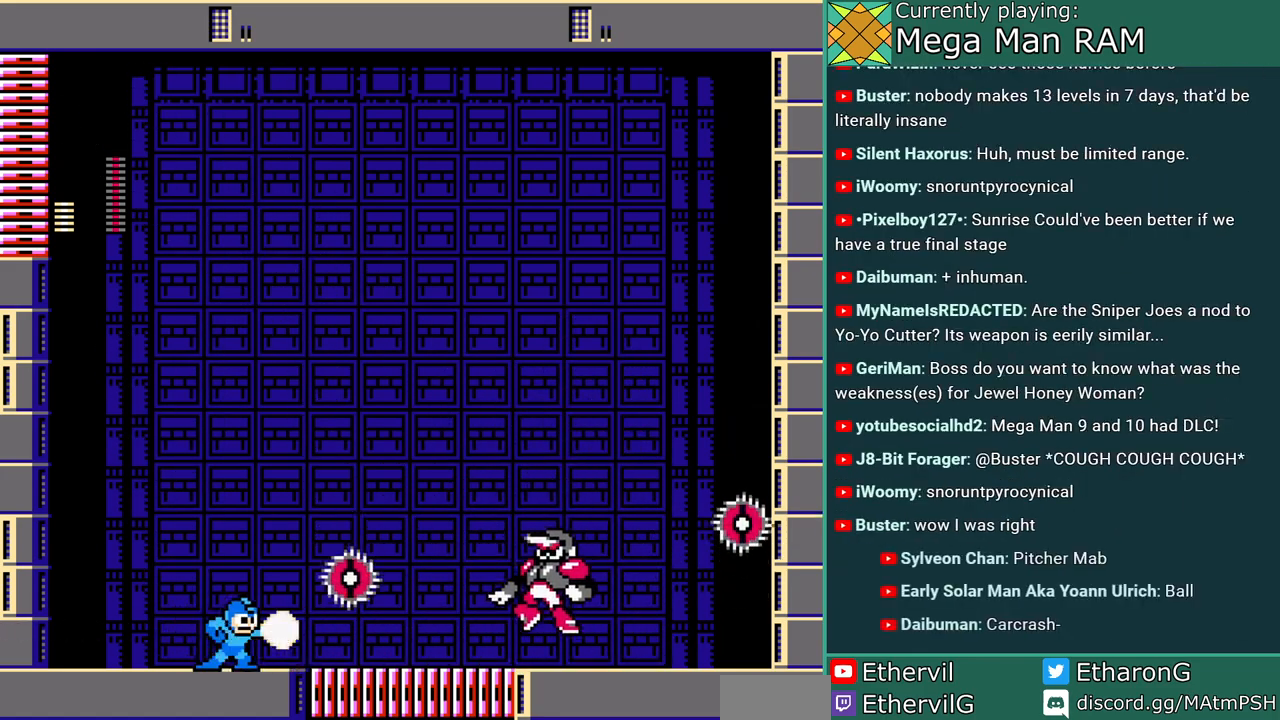
{"buttons": ["A", "DPAD_LEFT"], "events": [[83, "A", "down"], [467, "DPAD_LEFT", "down"]]}
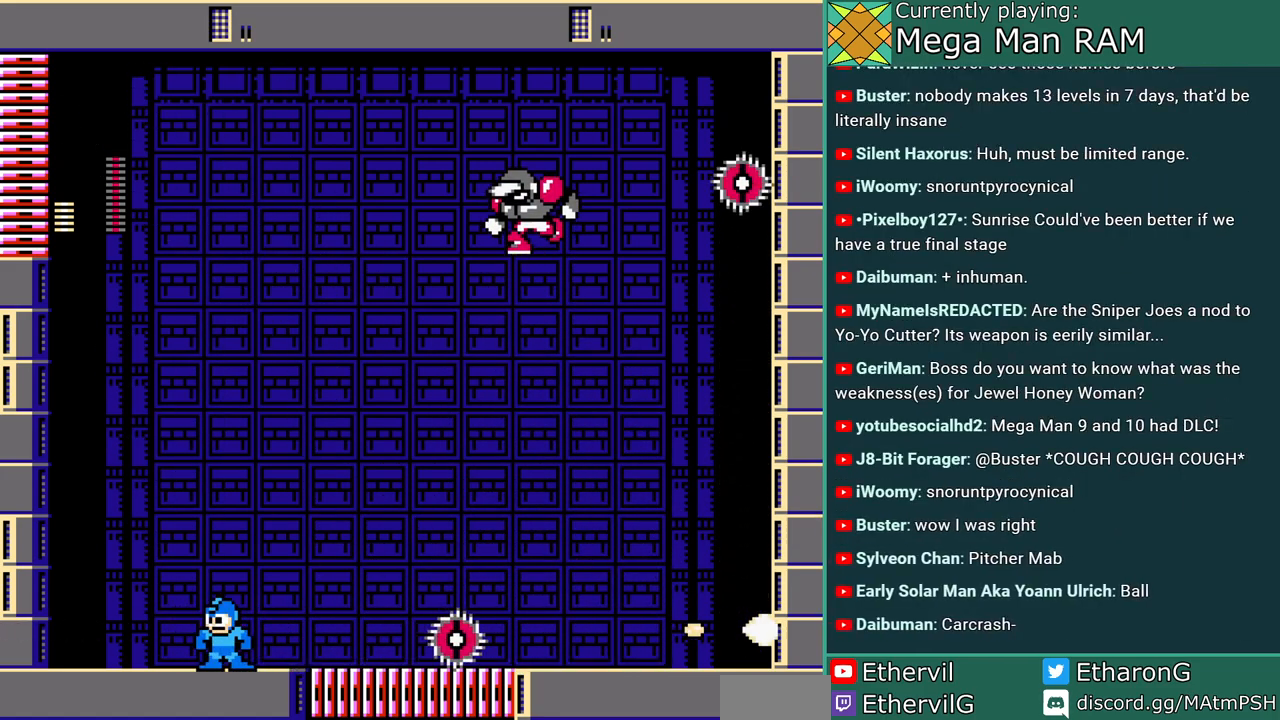
{"buttons": ["A"], "events": [[500, "DPAD_LEFT", "up"]]}
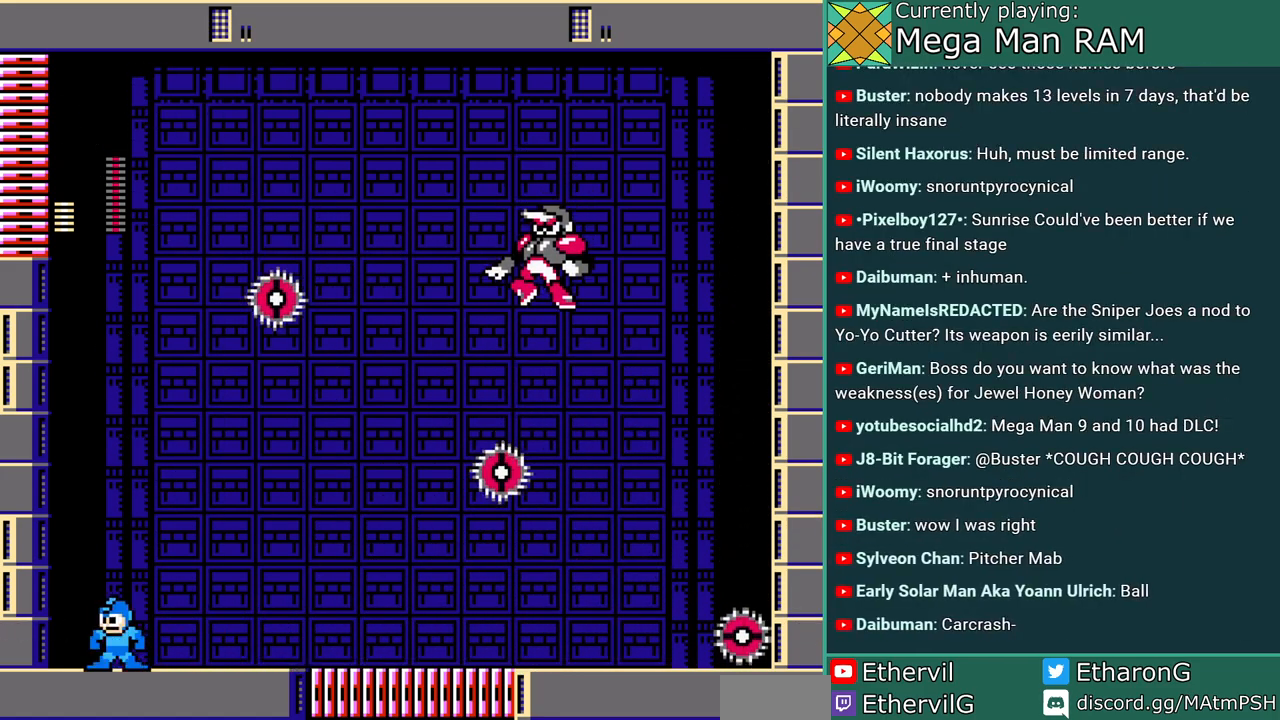
{"buttons": ["A", "DPAD_LEFT"], "events": [[33, "DPAD_RIGHT", "down"], [233, "DPAD_RIGHT", "up"], [350, "DPAD_LEFT", "down"]]}
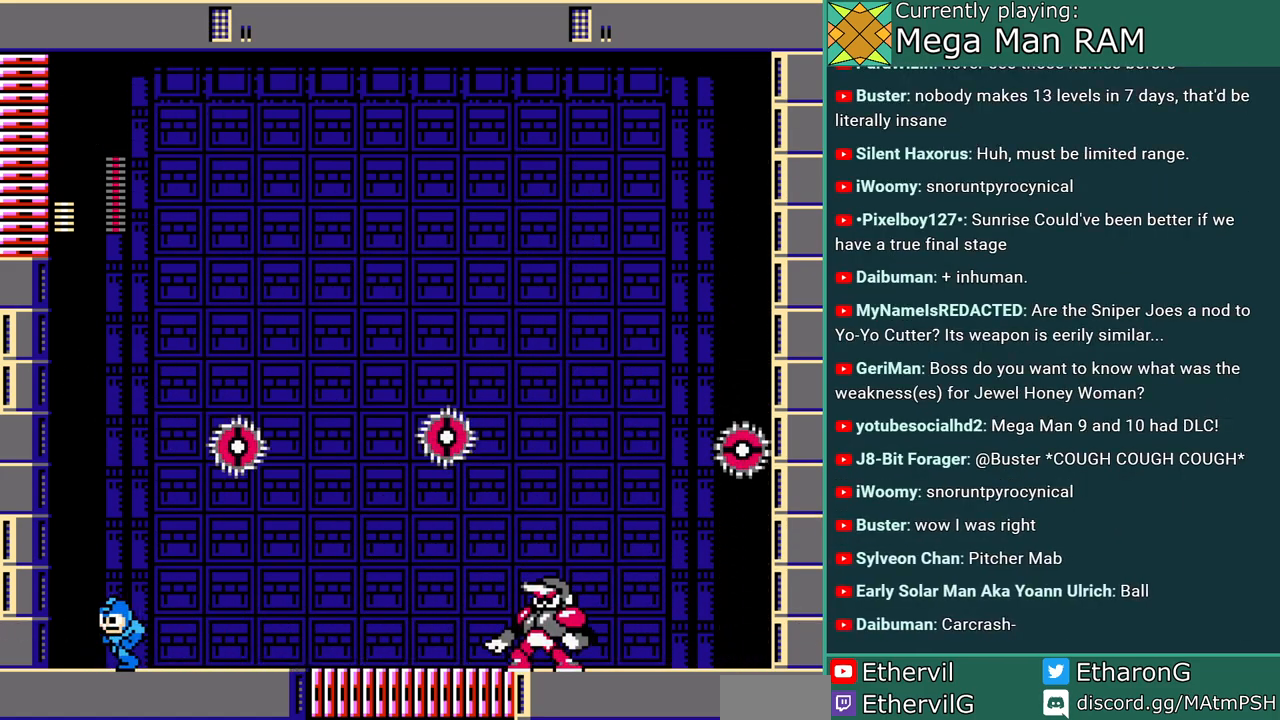
{"buttons": ["A"], "events": [[117, "DPAD_LEFT", "up"], [200, "DPAD_RIGHT", "down"], [400, "DPAD_RIGHT", "up"]]}
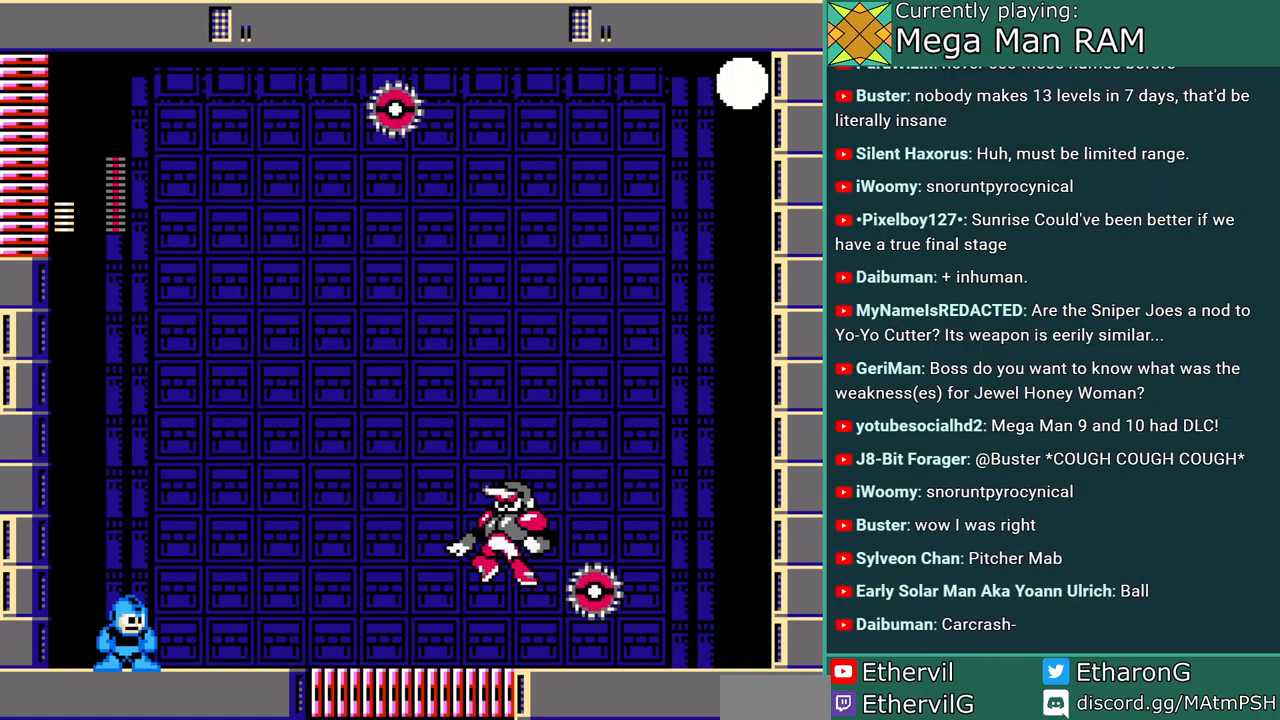
{"buttons": ["A"], "events": [[333, "A", "up"], [433, "A", "down"]]}
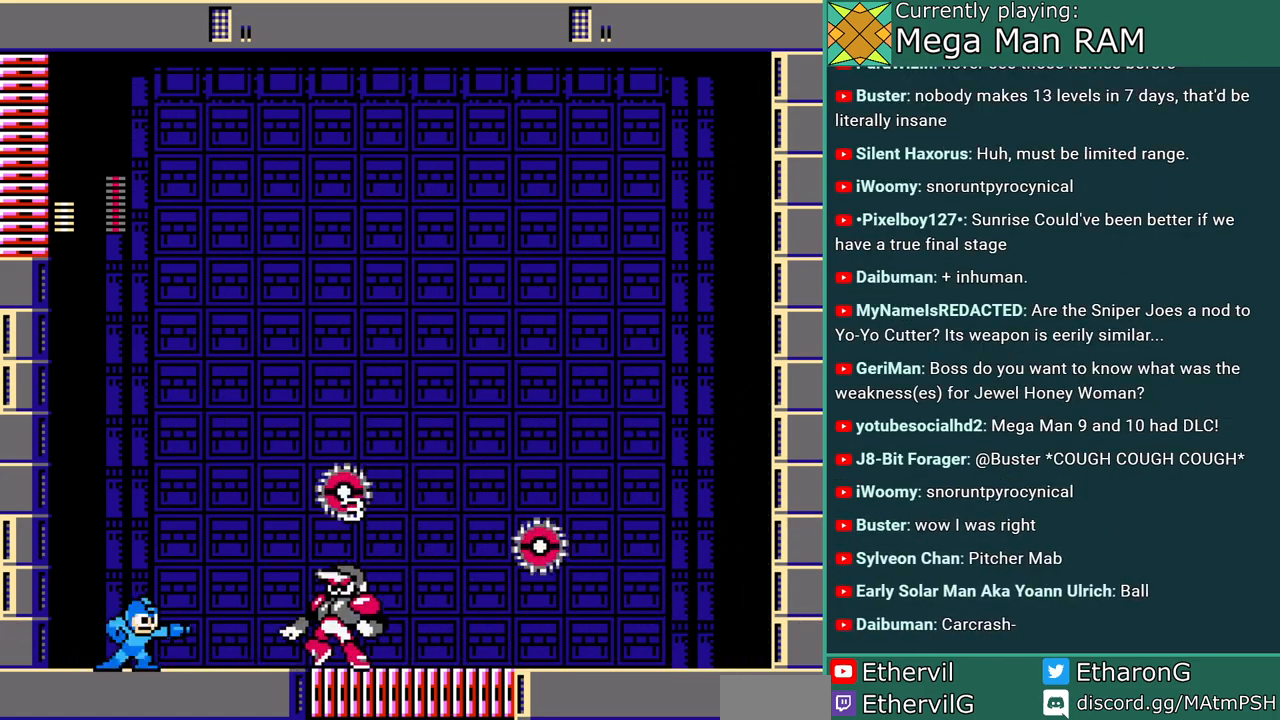
{"buttons": ["A", "C", "DPAD_RIGHT"], "events": [[100, "DPAD_RIGHT", "down"], [417, "C", "down"]]}
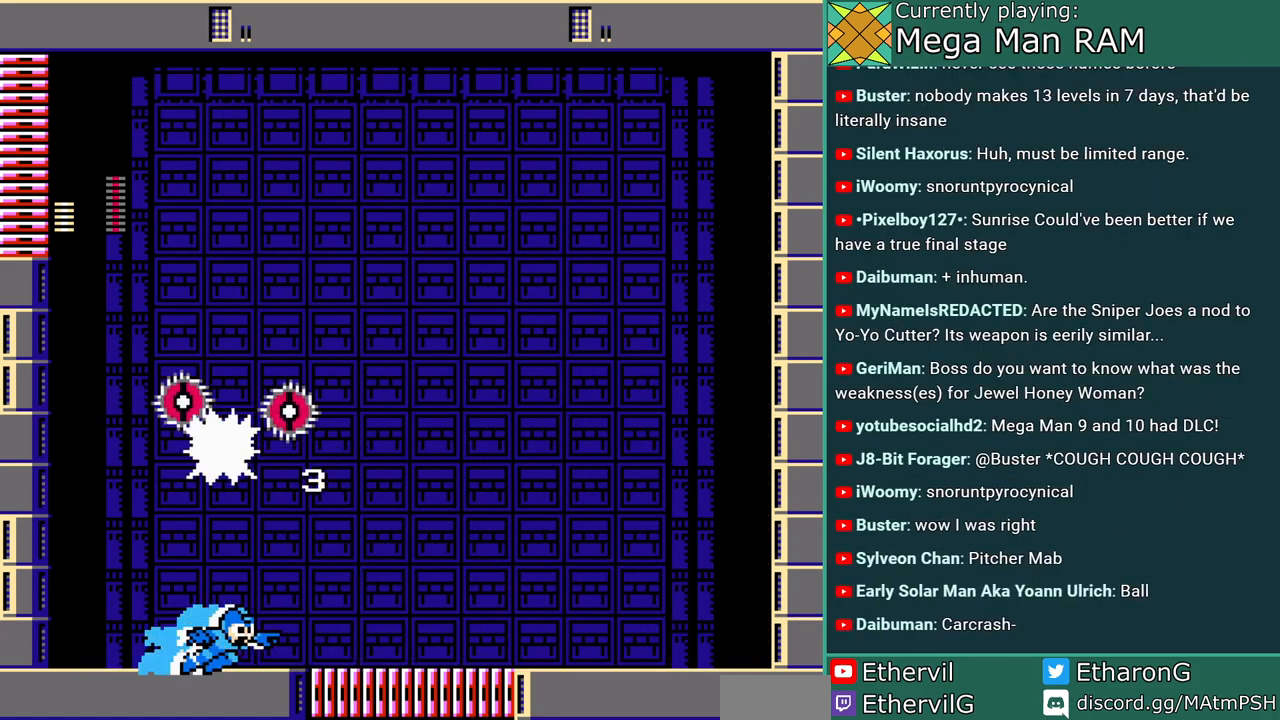
{"buttons": ["A", "DPAD_RIGHT"], "events": [[250, "C", "up"]]}
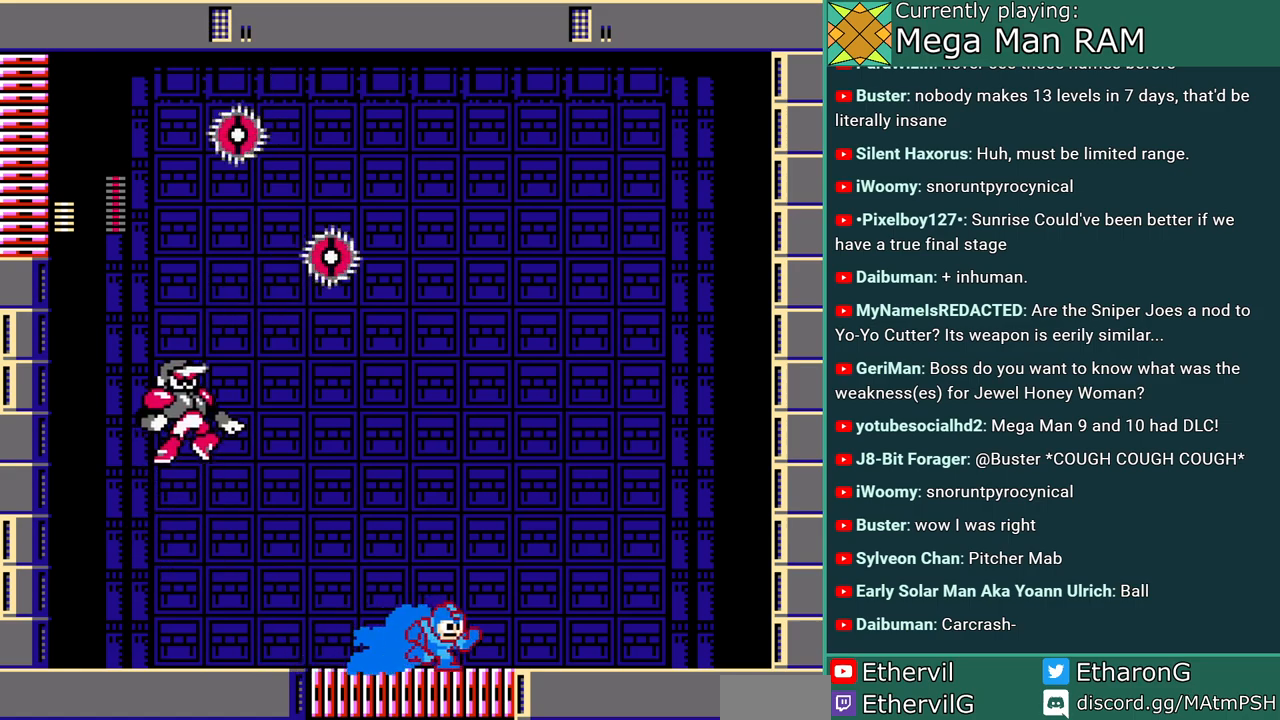
{"buttons": ["DPAD_LEFT"], "events": [[333, "DPAD_RIGHT", "up"], [350, "DPAD_LEFT", "down"], [483, "A", "up"]]}
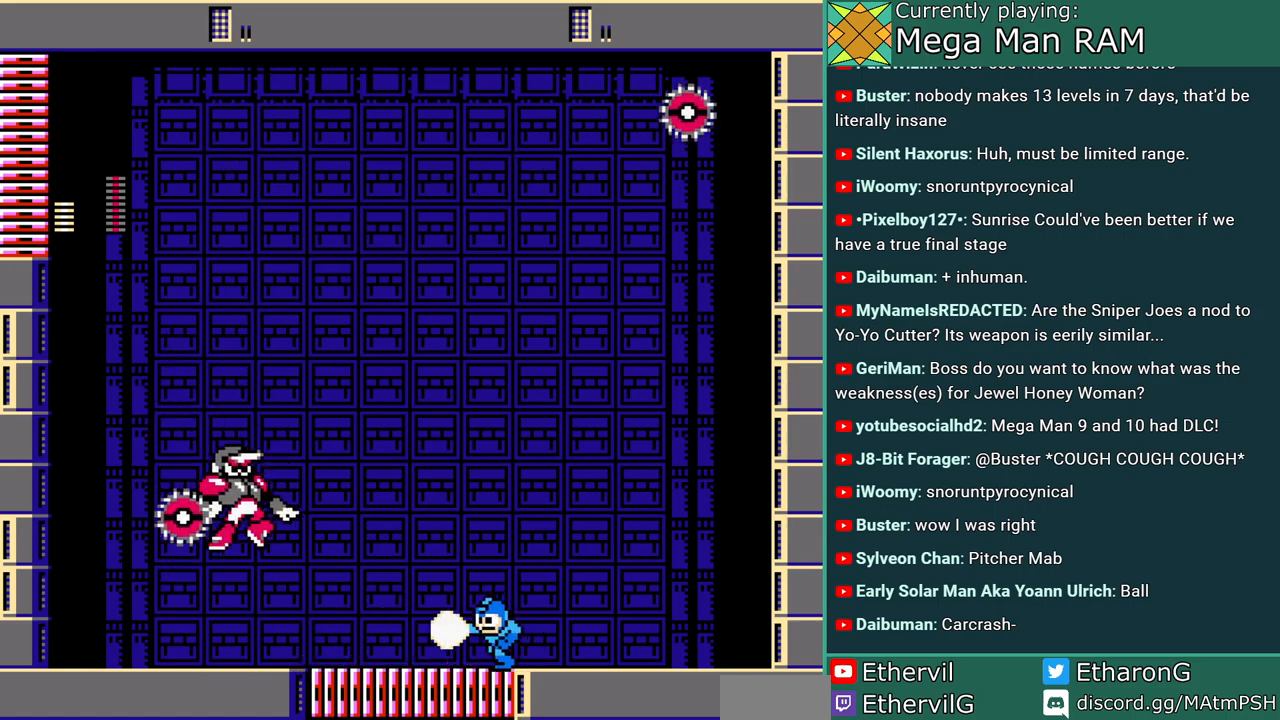
{"buttons": ["A", "DPAD_RIGHT"], "events": [[33, "DPAD_LEFT", "up"], [50, "A", "down"], [100, "DPAD_RIGHT", "down"]]}
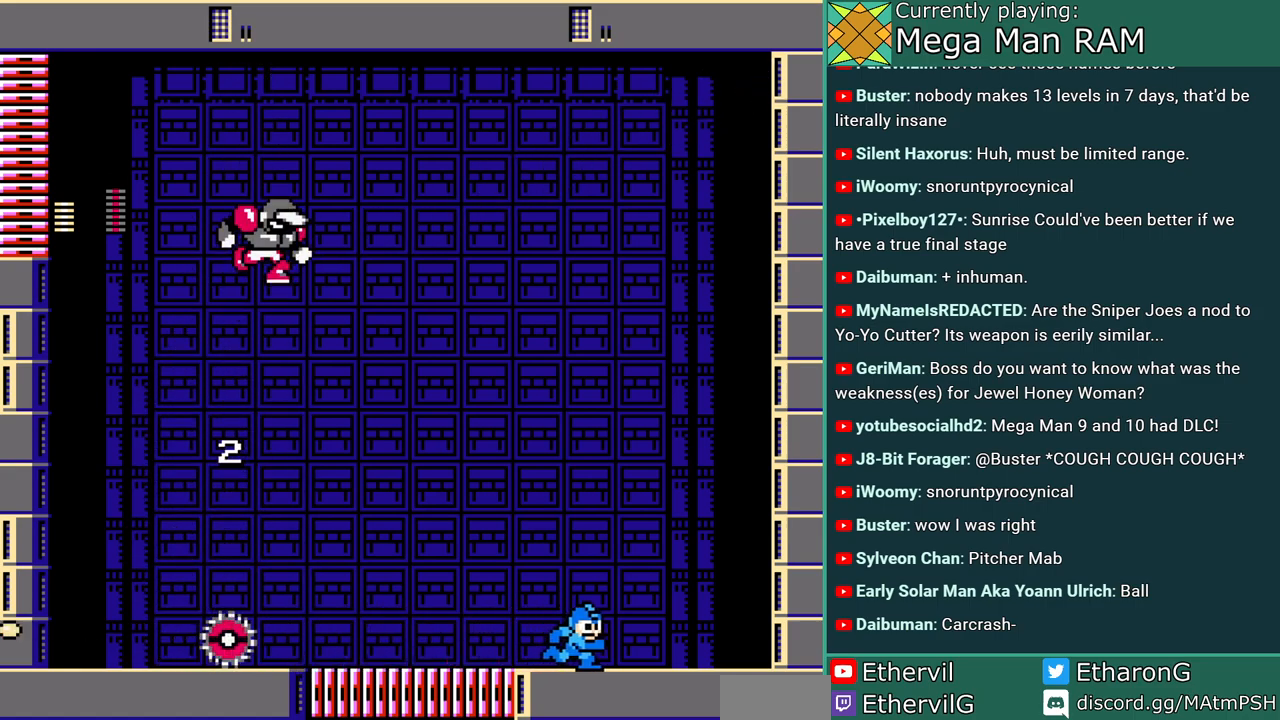
{"buttons": ["A", "B", "DPAD_LEFT"], "events": [[467, "DPAD_LEFT", "down"], [467, "DPAD_RIGHT", "up"], [500, "B", "down"]]}
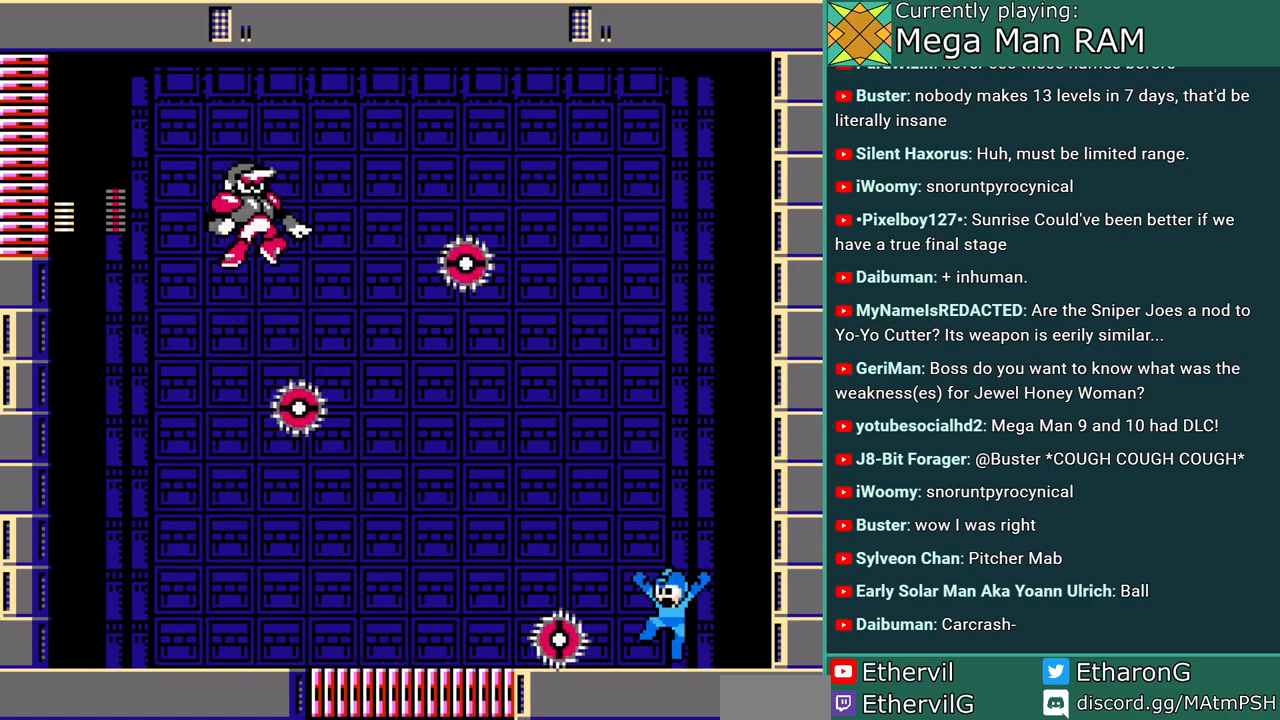
{"buttons": ["A"], "events": [[250, "B", "up"], [300, "DPAD_LEFT", "up"], [350, "DPAD_RIGHT", "down"], [483, "DPAD_RIGHT", "up"]]}
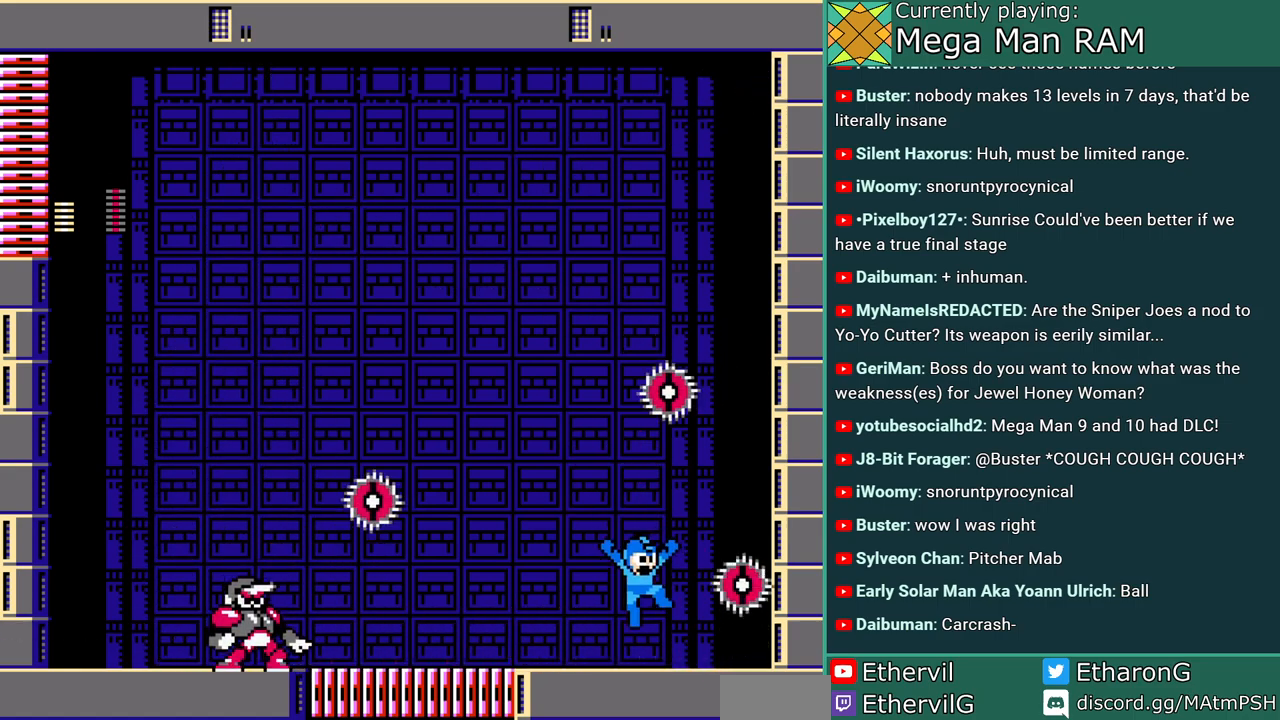
{"buttons": ["A"], "events": [[67, "DPAD_LEFT", "down"], [233, "A", "up"], [233, "DPAD_LEFT", "up"], [317, "A", "down"]]}
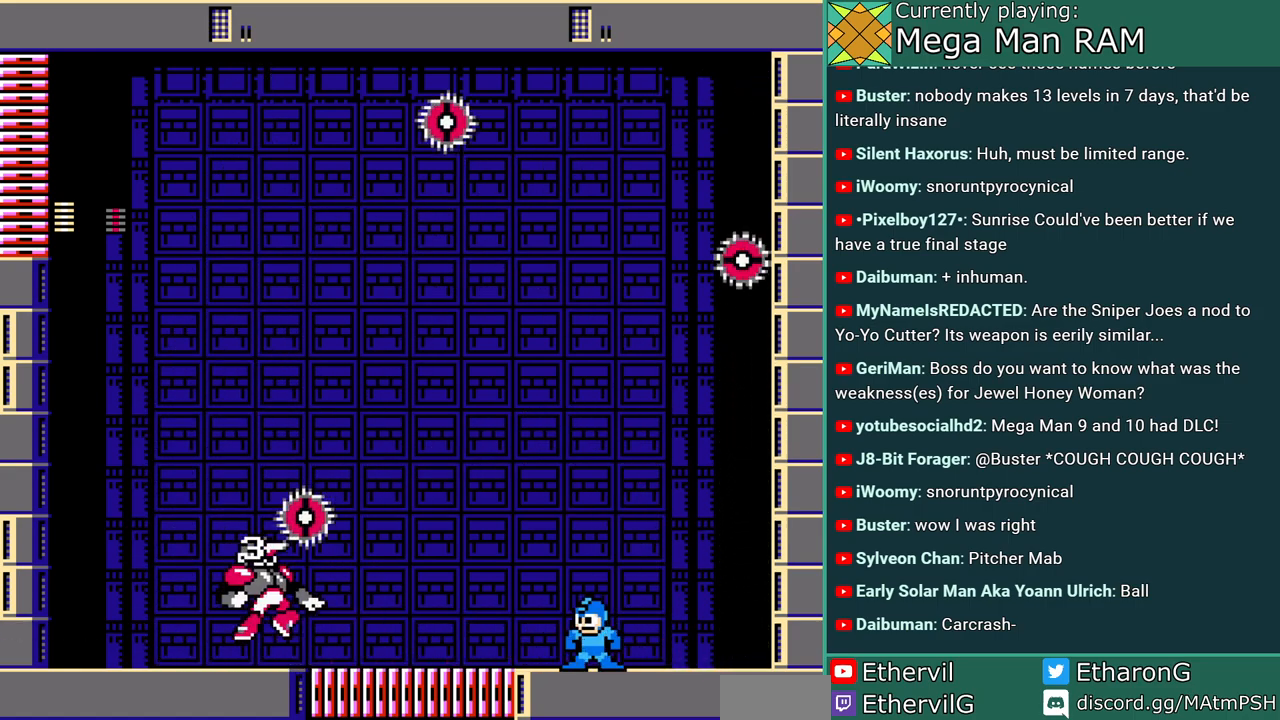
{"buttons": ["A"], "events": [[17, "DPAD_RIGHT", "down"], [500, "DPAD_RIGHT", "up"]]}
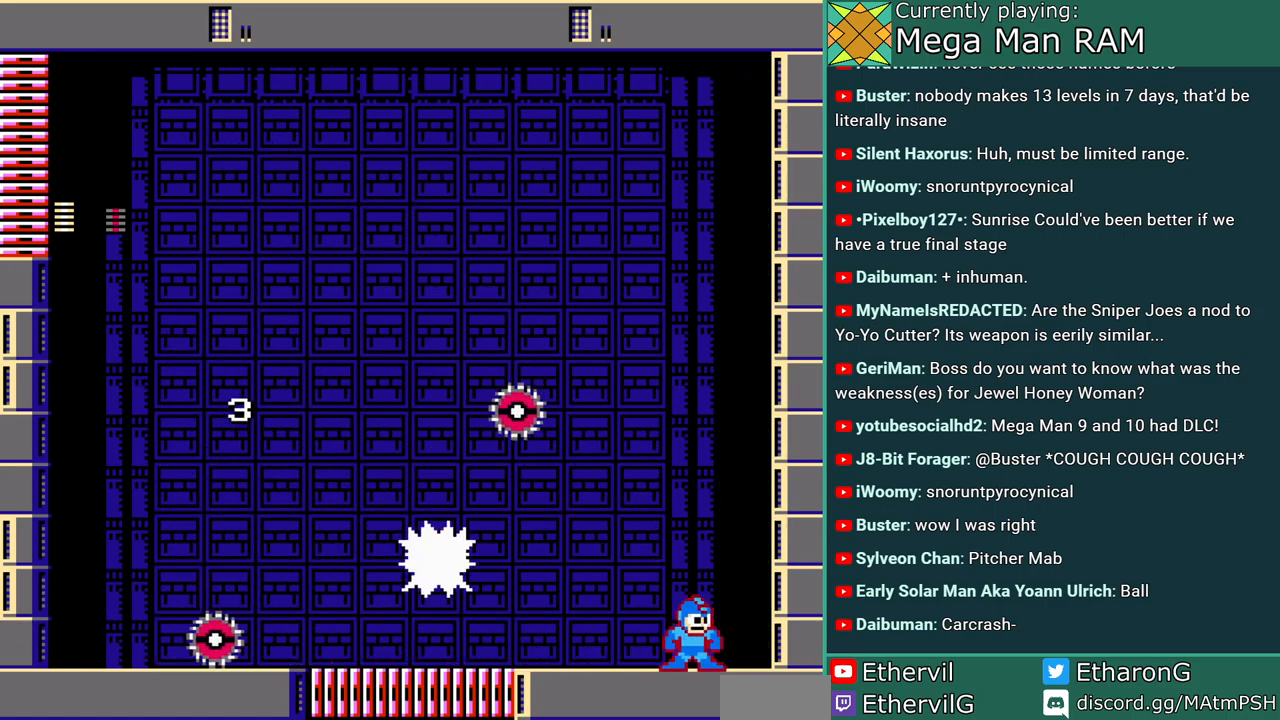
{"buttons": ["A", "B", "DPAD_RIGHT"], "events": [[33, "DPAD_LEFT", "down"], [83, "A", "up"], [133, "DPAD_LEFT", "up"], [167, "A", "down"], [283, "DPAD_RIGHT", "down"], [433, "B", "down"]]}
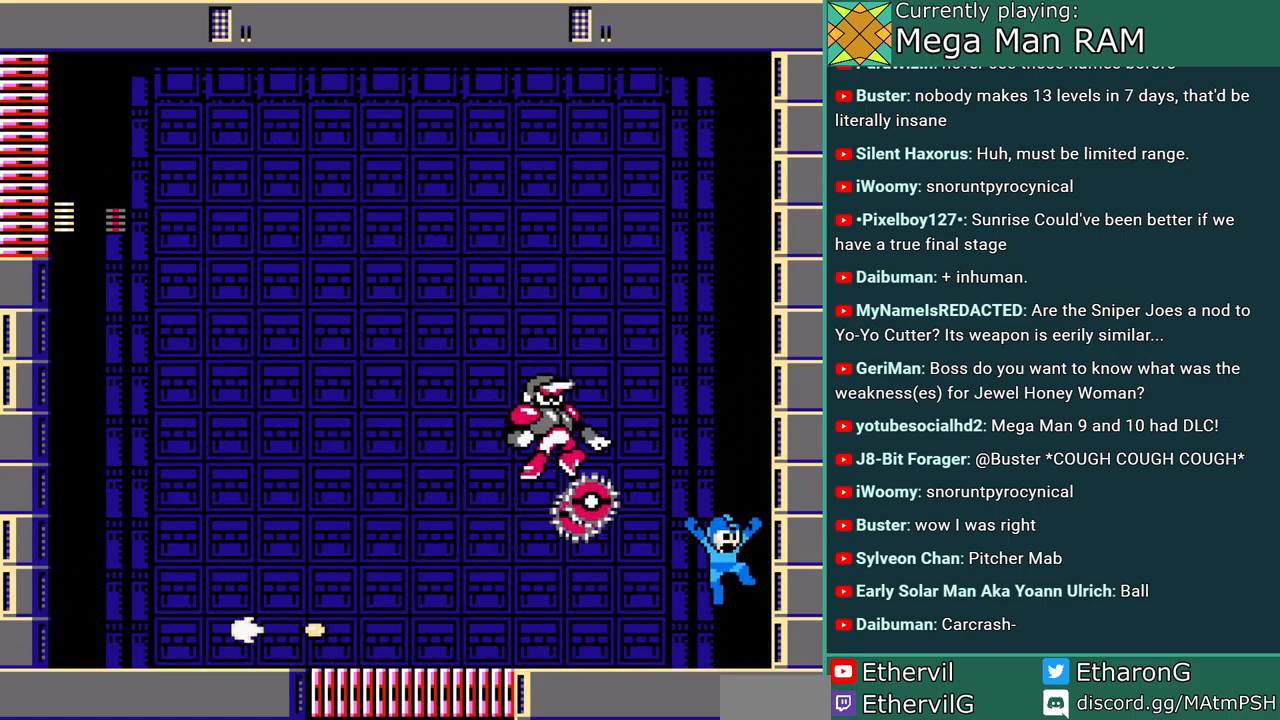
{"buttons": ["A"], "events": [[17, "DPAD_RIGHT", "up"], [67, "B", "up"], [67, "DPAD_LEFT", "down"], [183, "A", "up"], [183, "DPAD_LEFT", "up"], [267, "A", "down"]]}
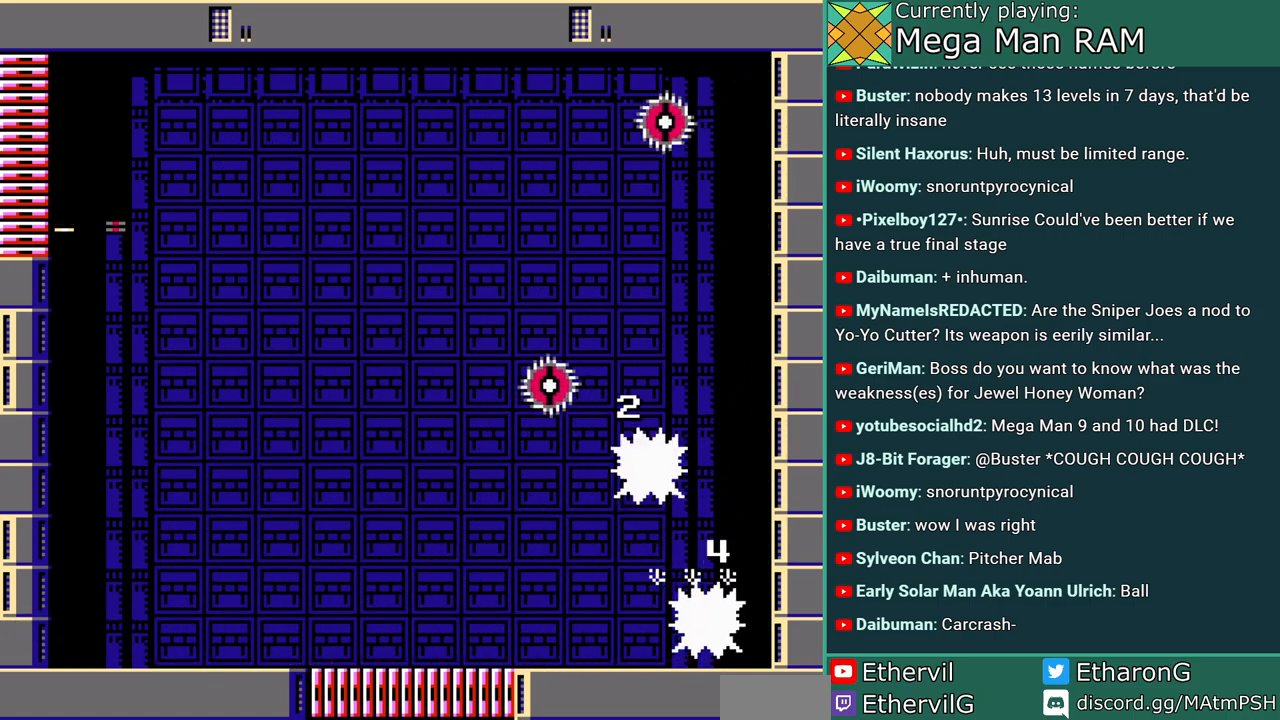
{"buttons": ["A", "DPAD_LEFT"], "events": [[200, "DPAD_LEFT", "down"]]}
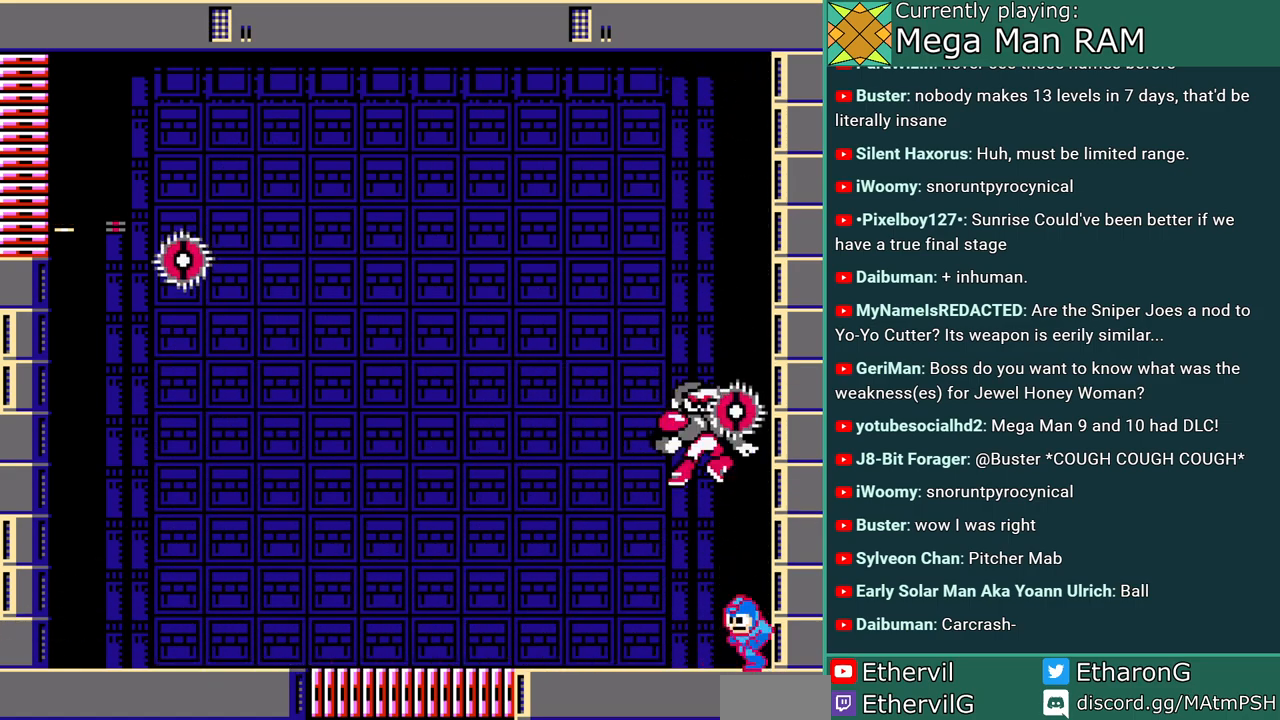
{"buttons": ["A", "C", "DPAD_LEFT"], "events": [[17, "C", "down"], [200, "A", "up"], [200, "DPAD_LEFT", "up"], [200, "DPAD_RIGHT", "down"], [233, "C", "up"], [267, "A", "down"], [317, "A", "up"], [317, "DPAD_RIGHT", "up"], [350, "DPAD_LEFT", "down"], [367, "A", "down"], [467, "C", "down"]]}
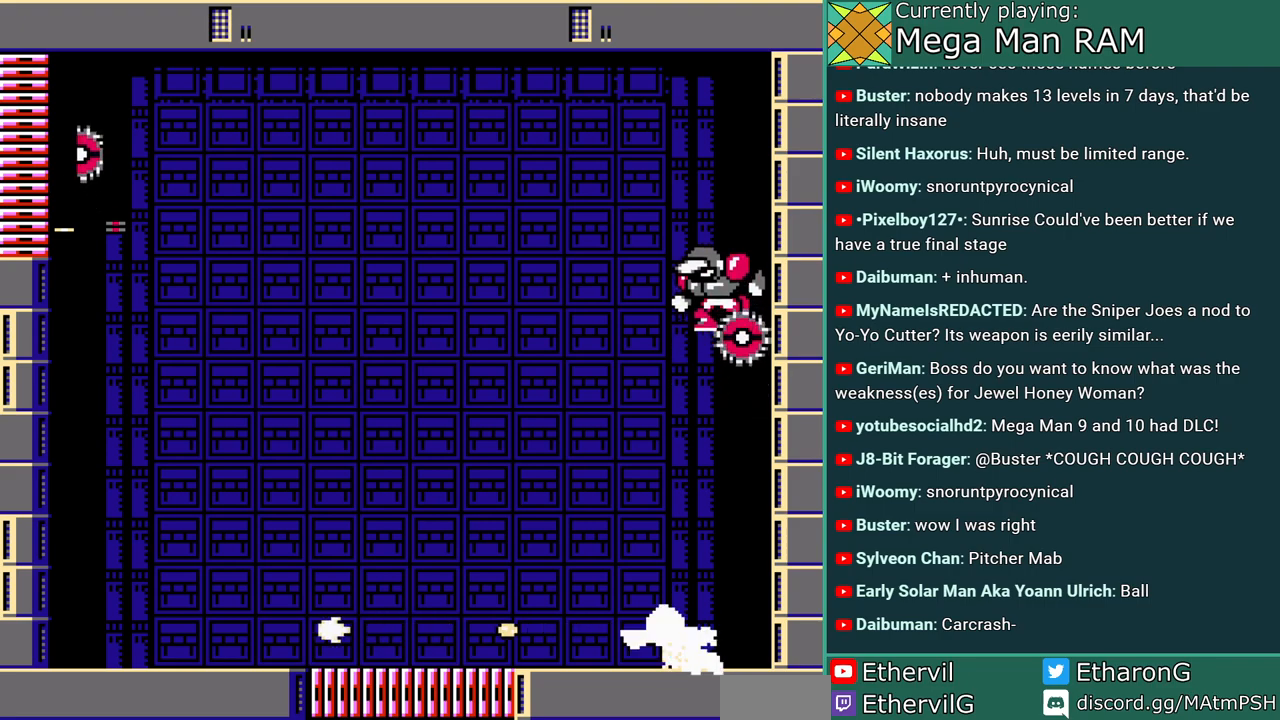
{"buttons": ["DPAD_LEFT"], "events": [[17, "A", "up"], [417, "C", "up"]]}
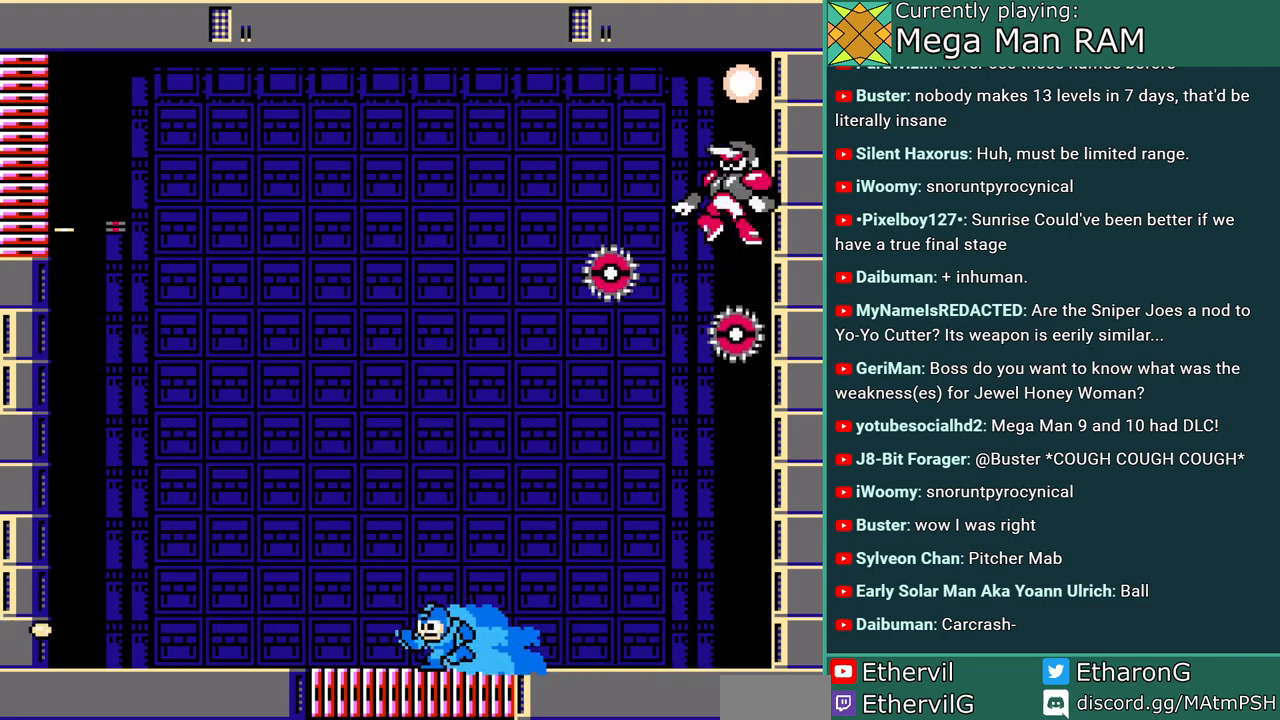
{"buttons": [], "events": [[33, "DPAD_LEFT", "up"], [67, "DPAD_RIGHT", "down"], [183, "DPAD_RIGHT", "up"], [350, "B", "down"], [383, "A", "down"], [450, "B", "up"], [467, "A", "up"]]}
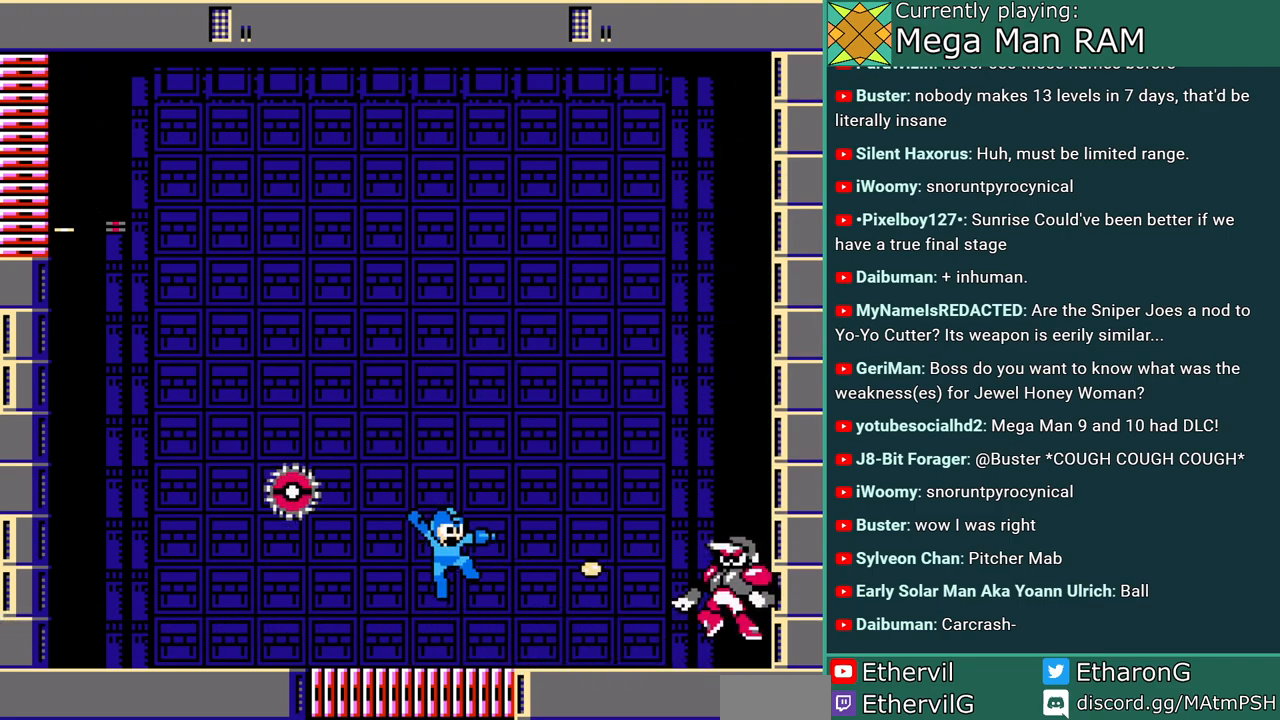
{"buttons": ["DPAD_RIGHT"], "events": [[33, "A", "down"], [100, "A", "up"], [150, "A", "down"], [367, "A", "up"], [433, "DPAD_RIGHT", "down"]]}
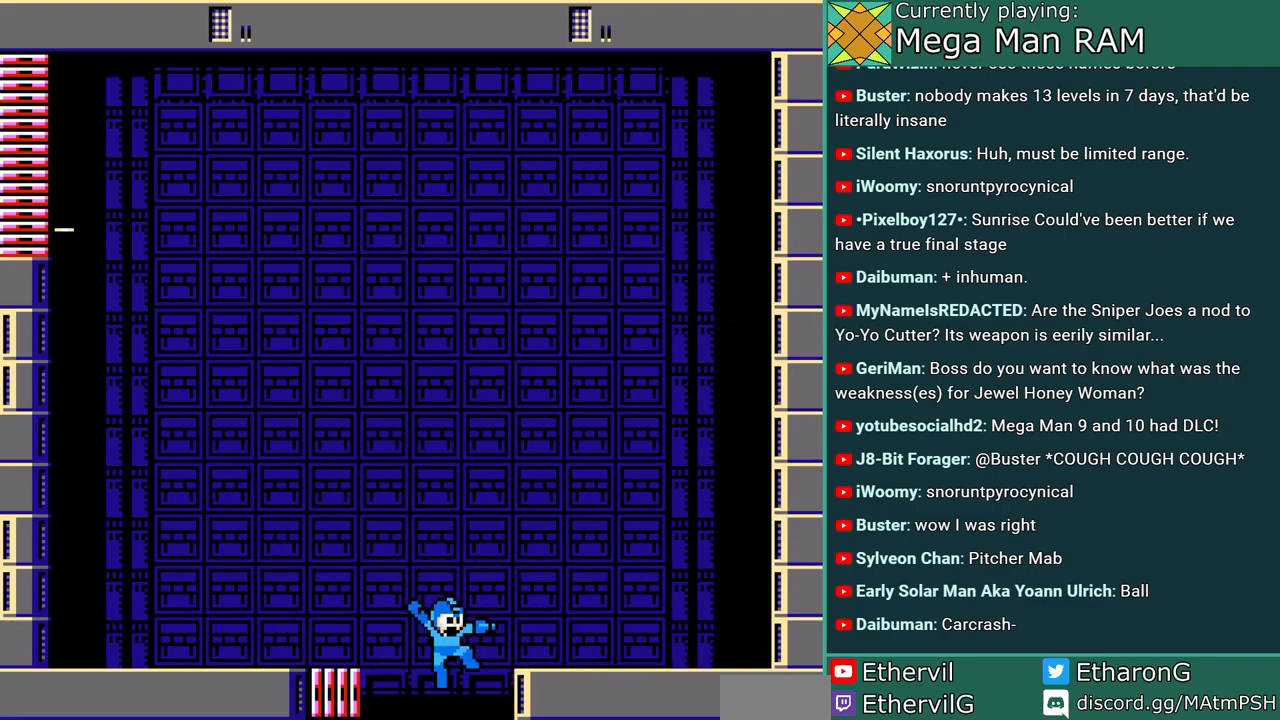
{"buttons": [], "events": [[100, "DPAD_RIGHT", "up"]]}
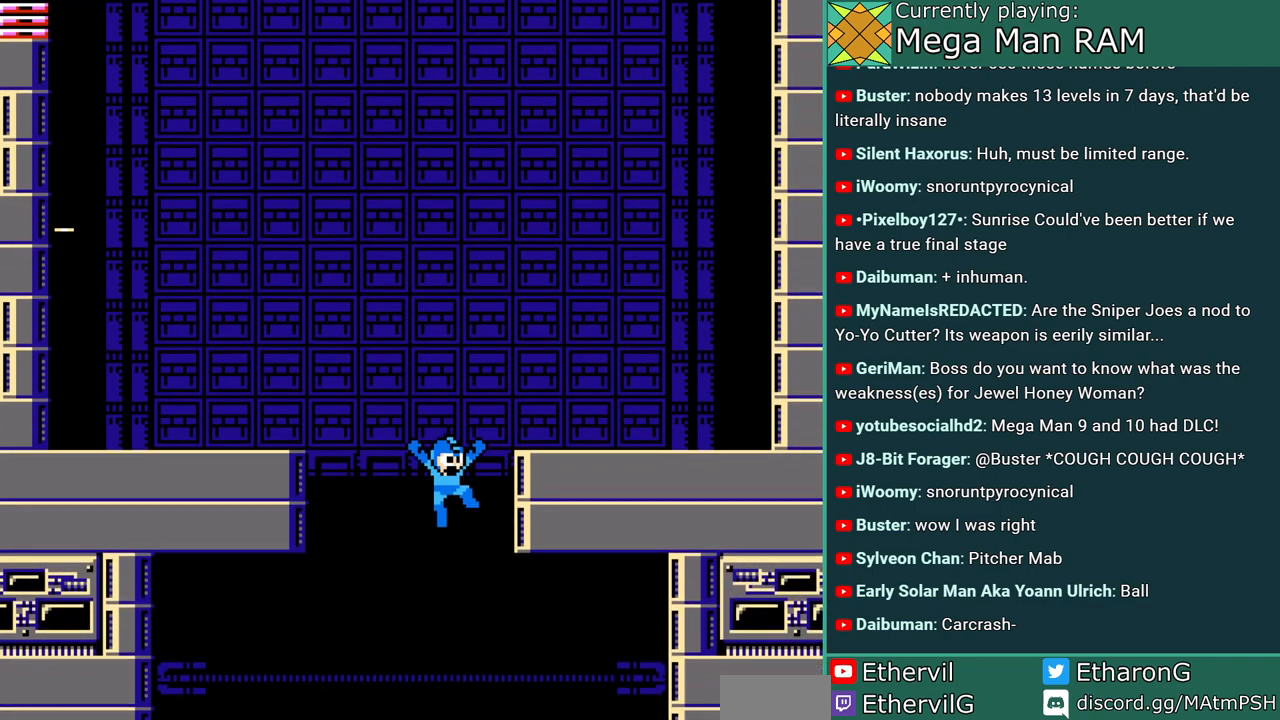
{"buttons": ["DPAD_LEFT"], "events": [[500, "DPAD_LEFT", "down"]]}
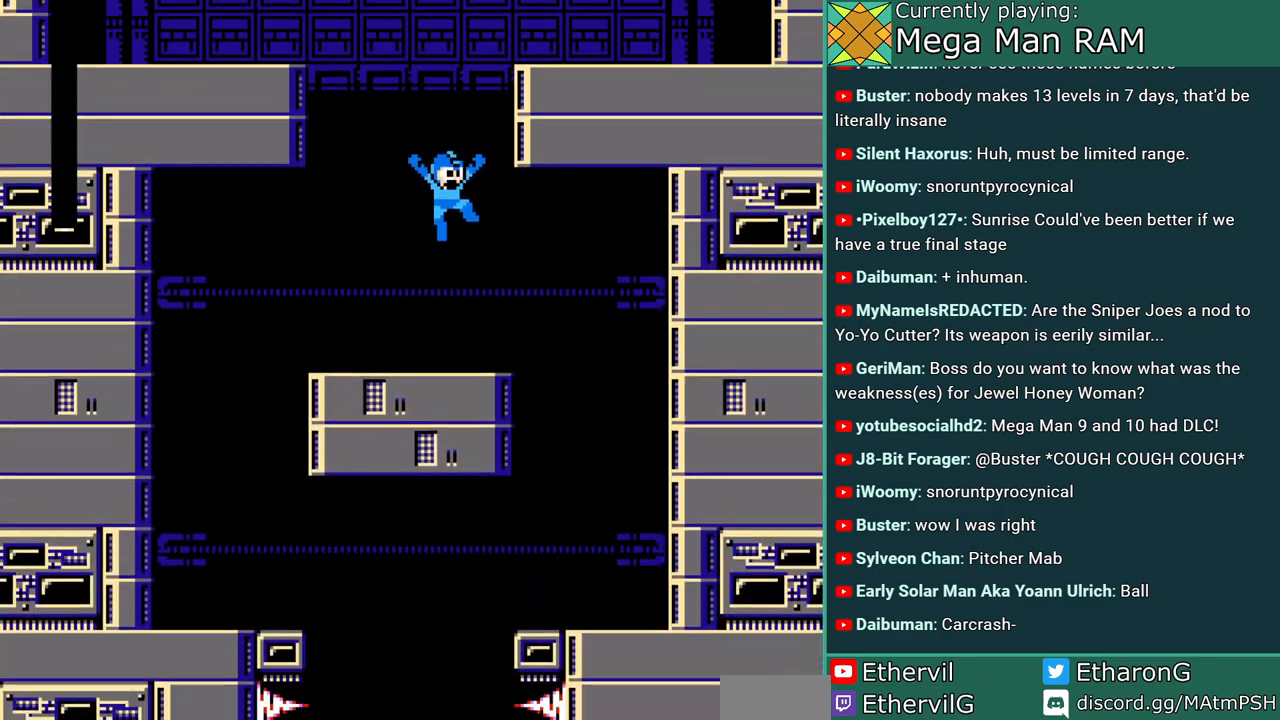
{"buttons": ["A"], "events": [[33, "A", "down"], [133, "DPAD_LEFT", "up"]]}
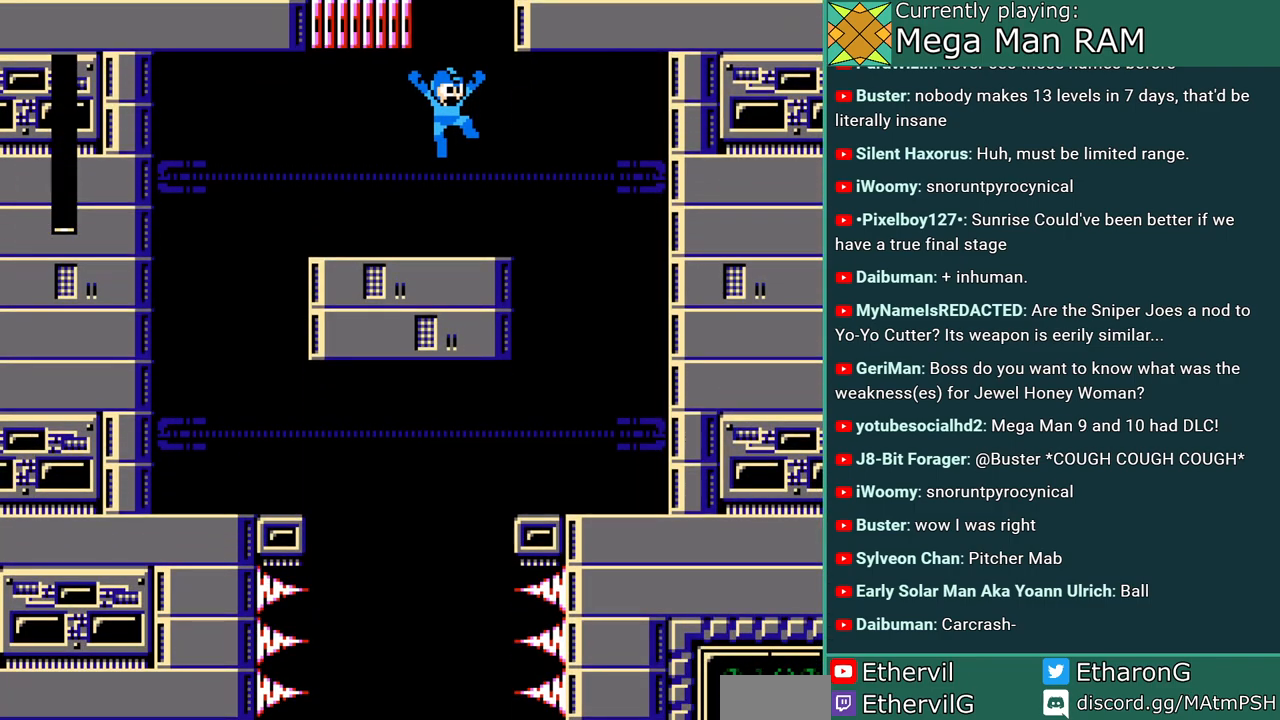
{"buttons": [], "events": [[450, "A", "up"]]}
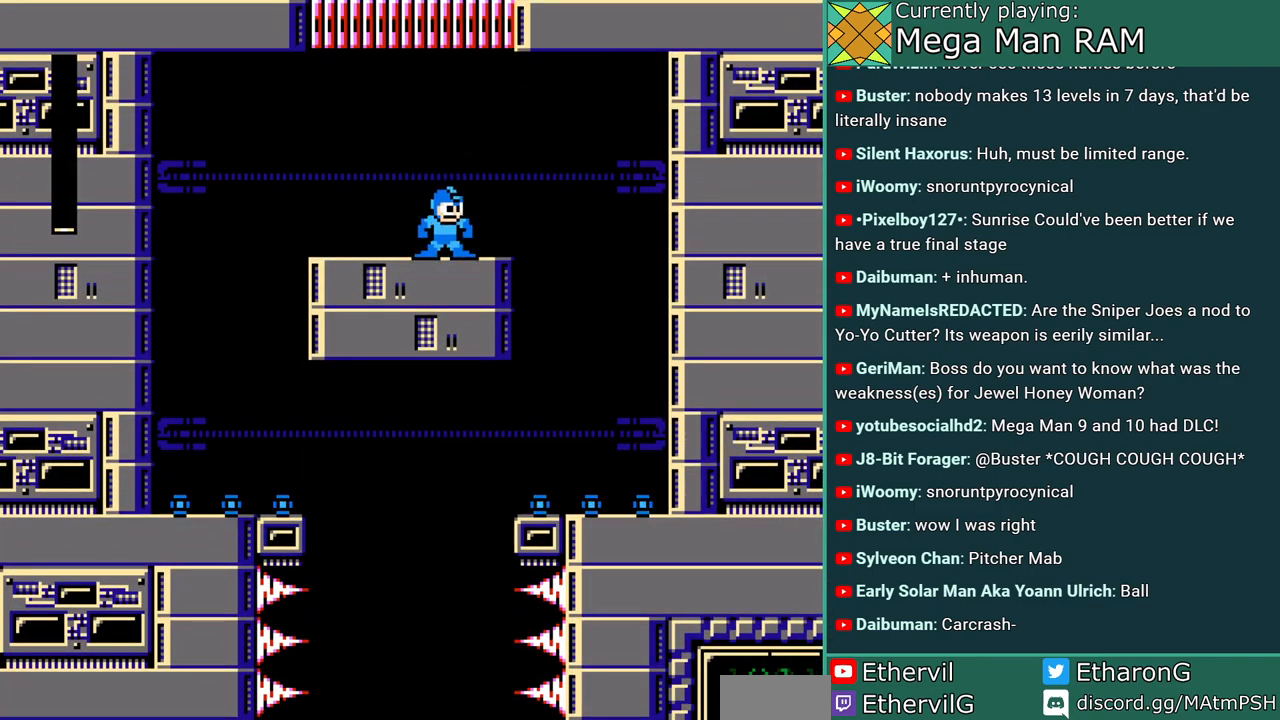
{"buttons": ["DPAD_LEFT"], "events": [[50, "DPAD_LEFT", "down"], [100, "C", "down"], [433, "C", "up"]]}
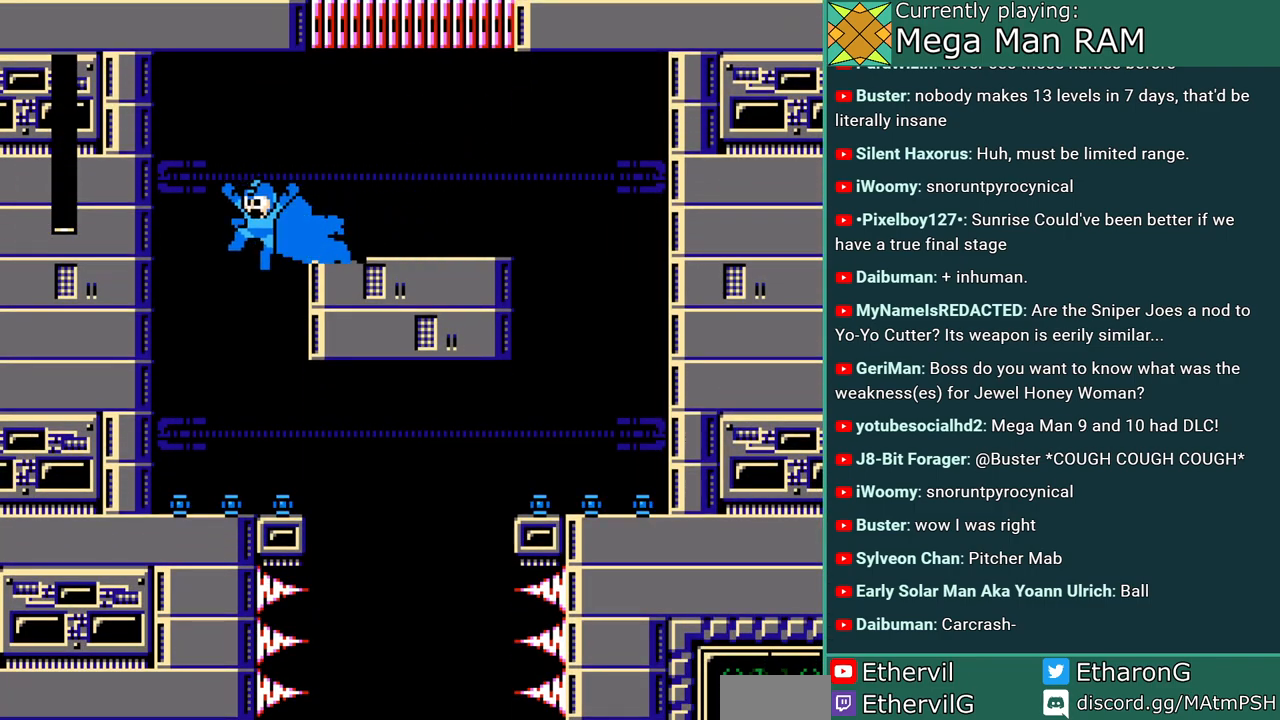
{"buttons": ["DPAD_RIGHT"], "events": [[317, "DPAD_LEFT", "up"], [350, "DPAD_RIGHT", "down"]]}
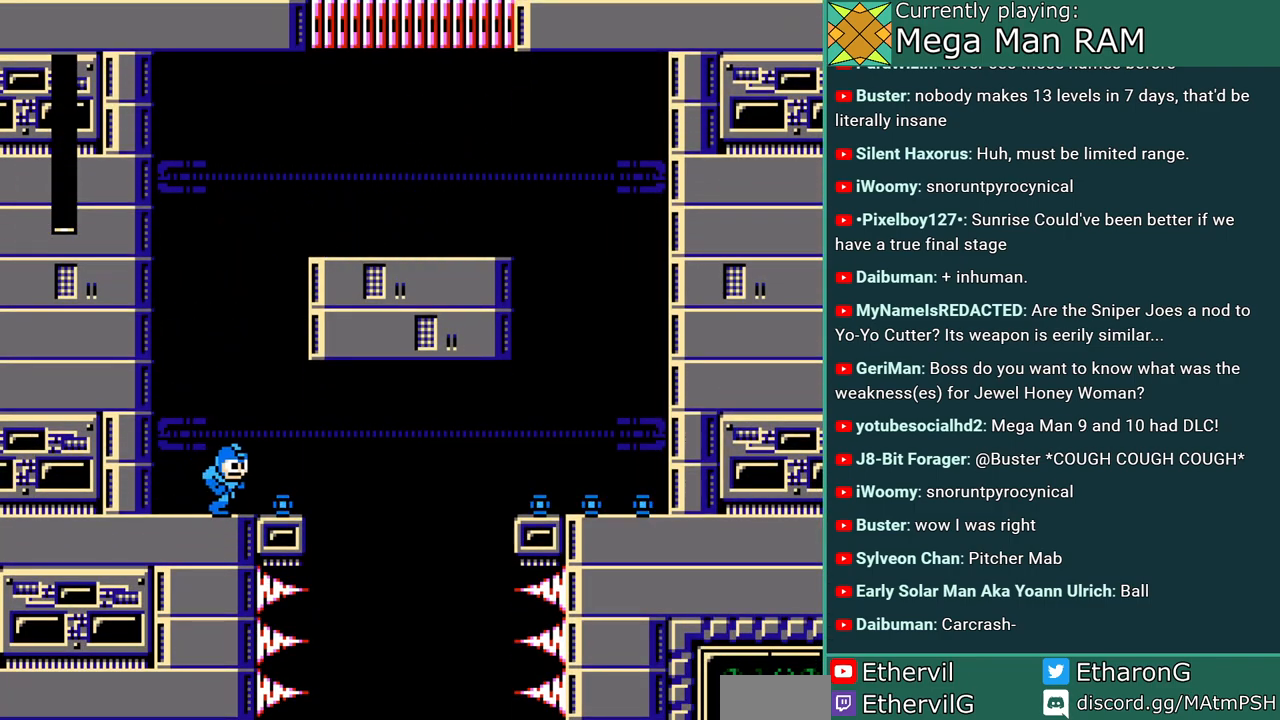
{"buttons": ["DPAD_LEFT"], "events": [[283, "DPAD_RIGHT", "up"], [317, "DPAD_LEFT", "down"]]}